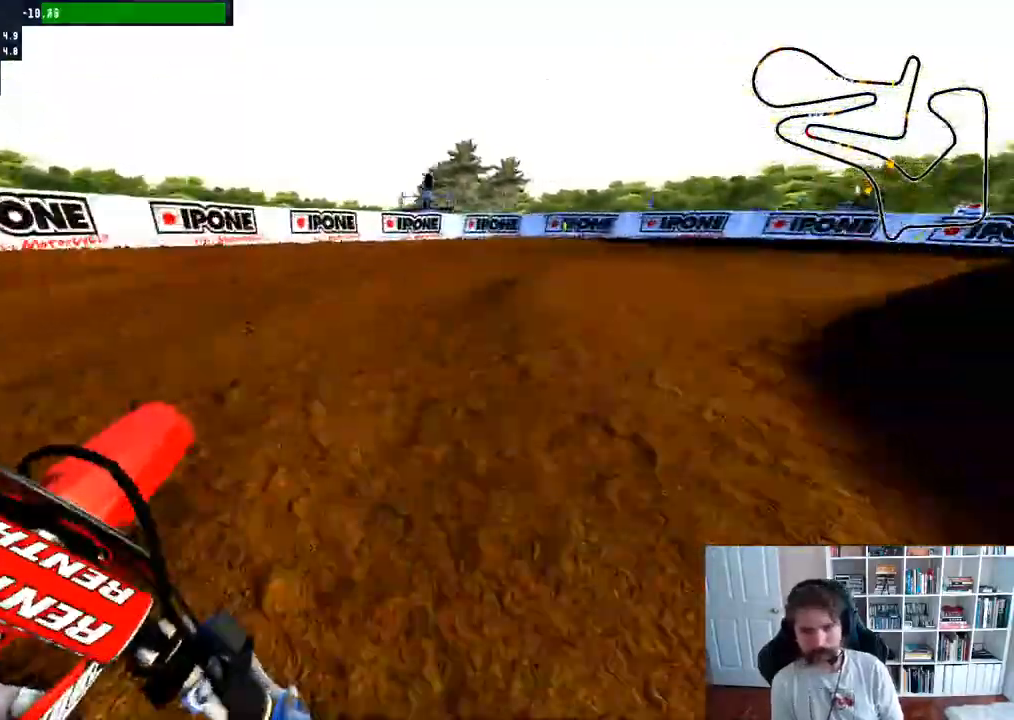
Gameplay with a controller (Xbox layout); each line is a JSON object with the inputs held at the frame after it. "events" lists button and stick changes between this image and that frame as [ms after this image, input, new state], when the widget could be followed in between.
{"buttons": [], "left_stick": "right", "right_stick": "center", "events": []}
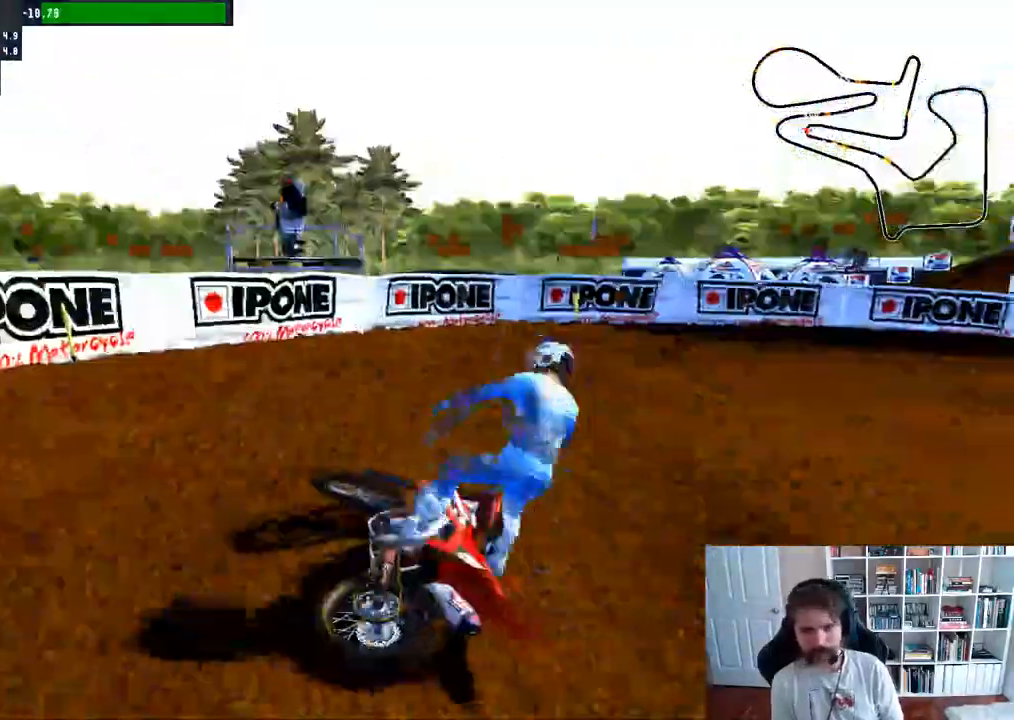
{"buttons": [], "left_stick": "center", "right_stick": "center", "events": [[467, "left_stick", "center"]]}
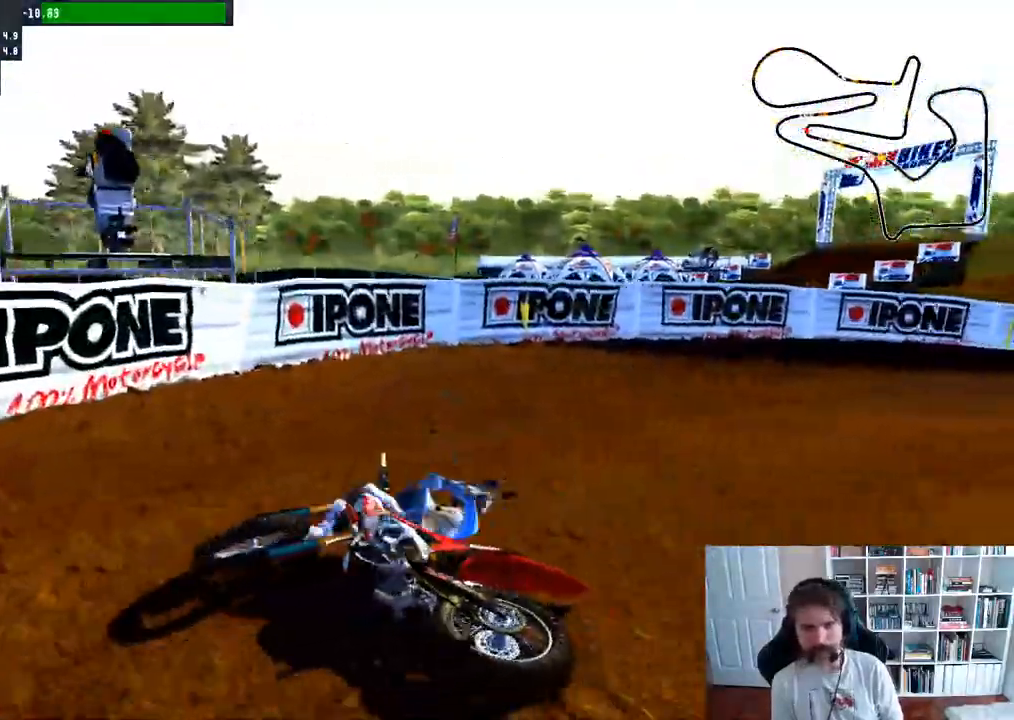
{"buttons": ["B"], "left_stick": "center", "right_stick": "center", "events": [[150, "SELECT", "down"], [367, "SELECT", "up"], [483, "B", "down"]]}
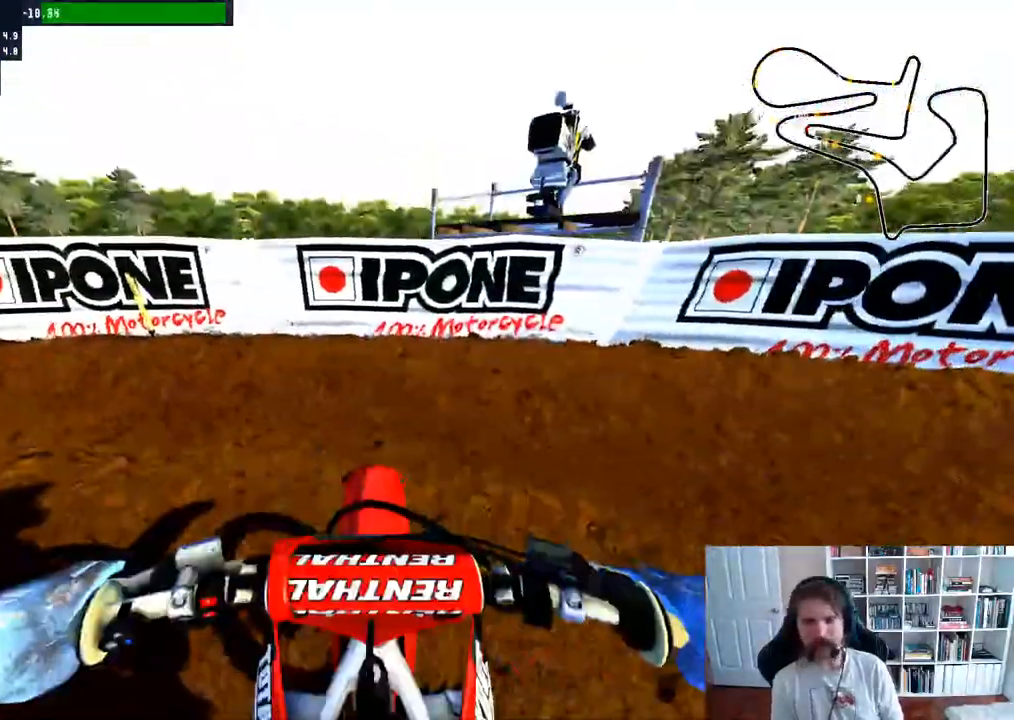
{"buttons": ["R2"], "left_stick": "right", "right_stick": "center", "events": [[50, "left_stick", "right"], [117, "B", "up"], [250, "R2", "down"]]}
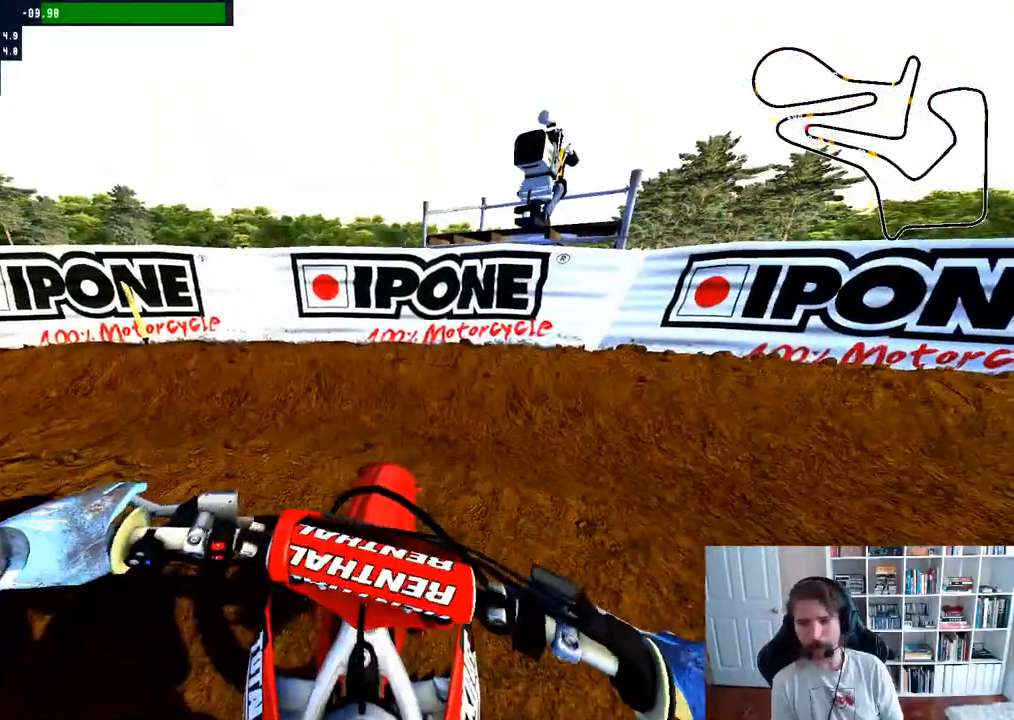
{"buttons": ["R2"], "left_stick": "right", "right_stick": "center", "events": []}
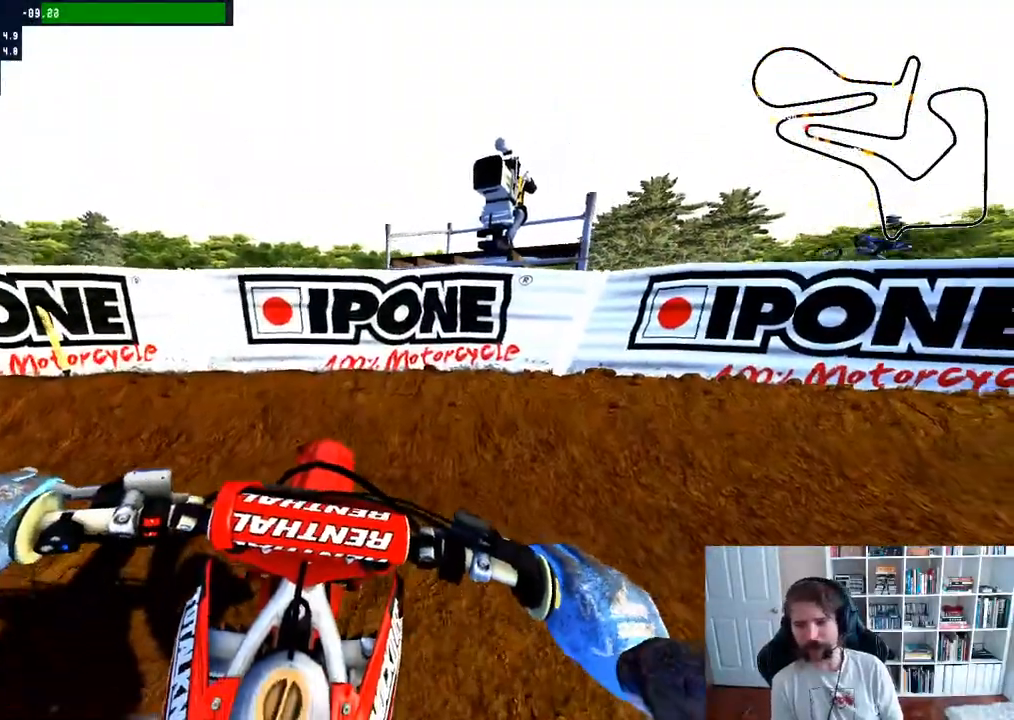
{"buttons": ["R2"], "left_stick": "right", "right_stick": "center", "events": [[100, "R2", "up"], [217, "R2", "down"]]}
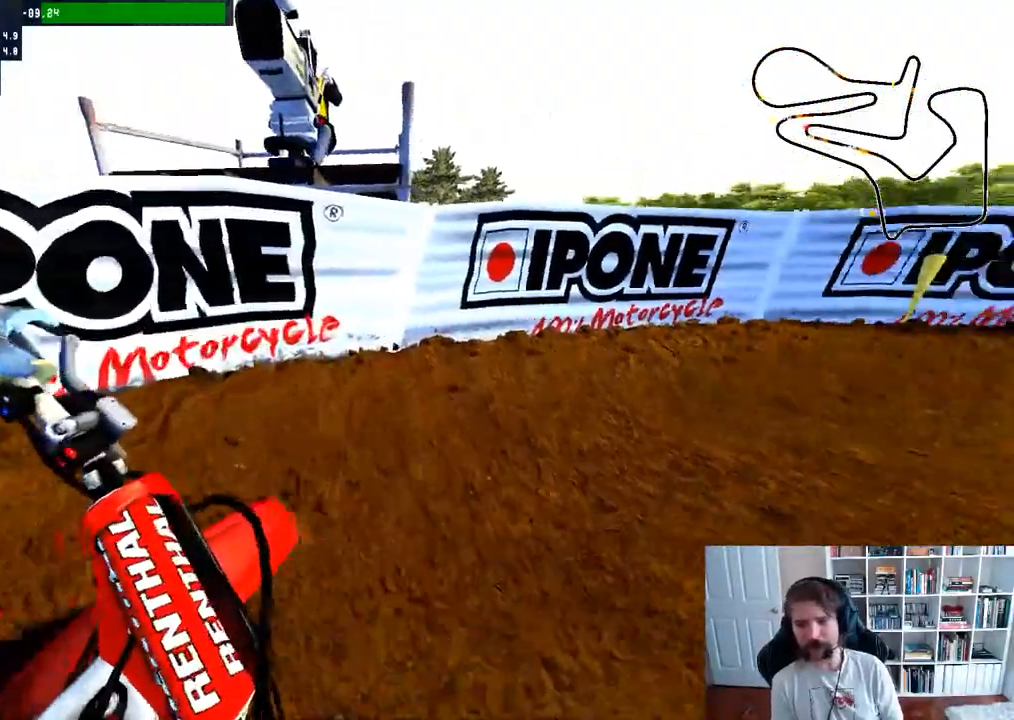
{"buttons": ["R2"], "left_stick": "center", "right_stick": "center", "events": [[183, "left_stick", "center"], [250, "left_stick", "right"], [500, "left_stick", "center"]]}
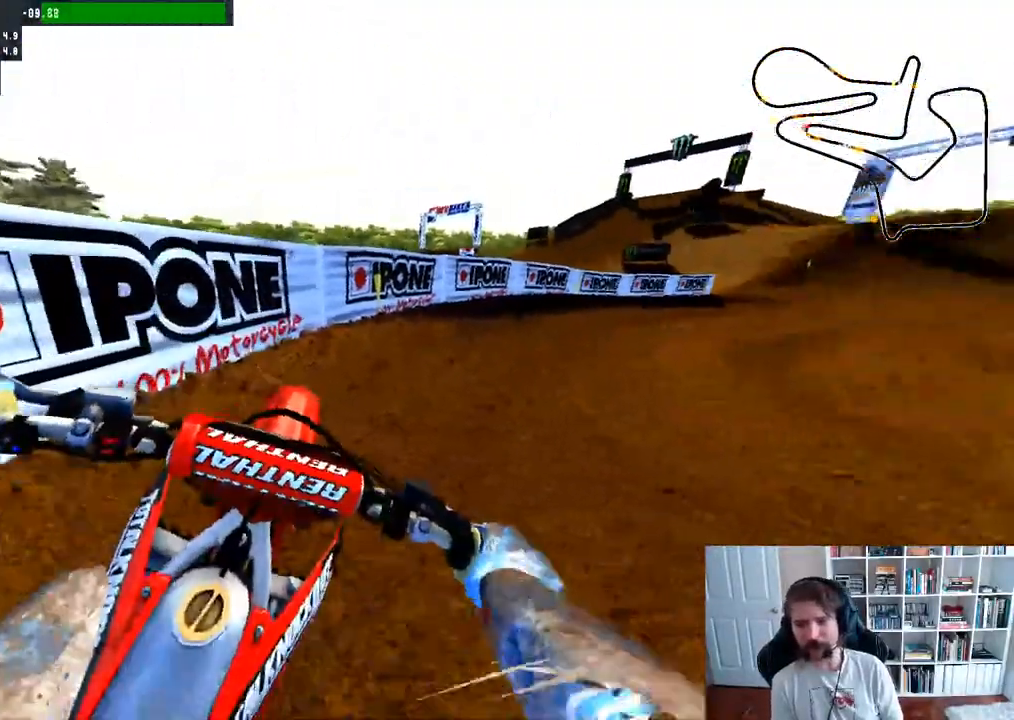
{"buttons": ["R2"], "left_stick": "right", "right_stick": "center", "events": [[367, "left_stick", "right"]]}
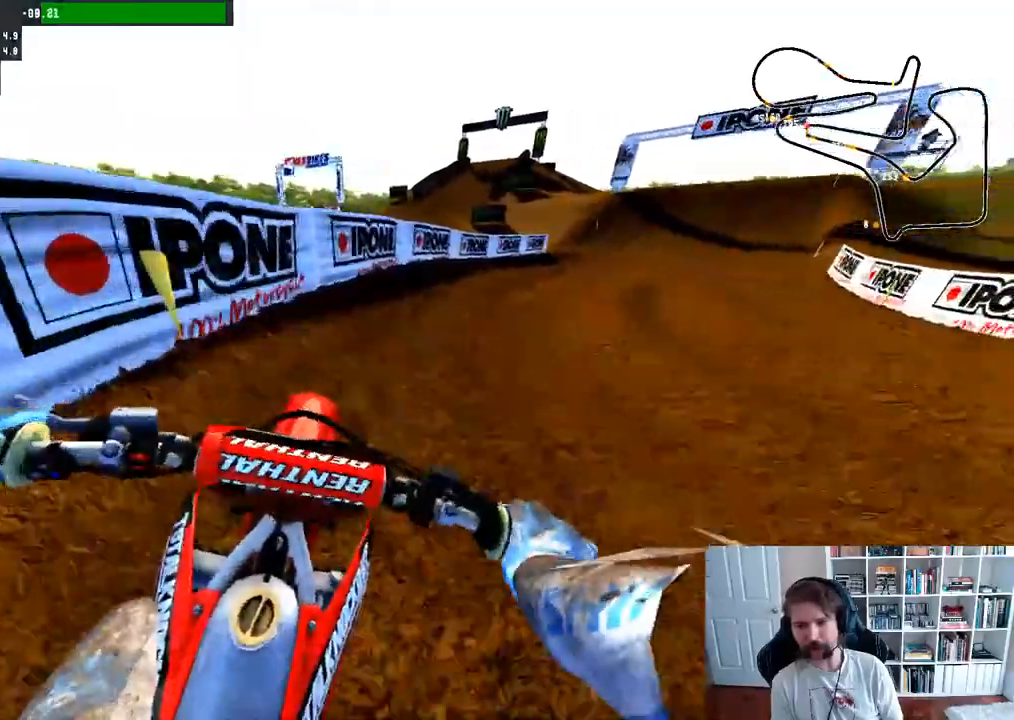
{"buttons": ["R2"], "left_stick": "center", "right_stick": "center", "events": [[133, "left_stick", "center"], [183, "B", "down"], [267, "left_stick", "right"], [317, "B", "up"], [483, "left_stick", "center"]]}
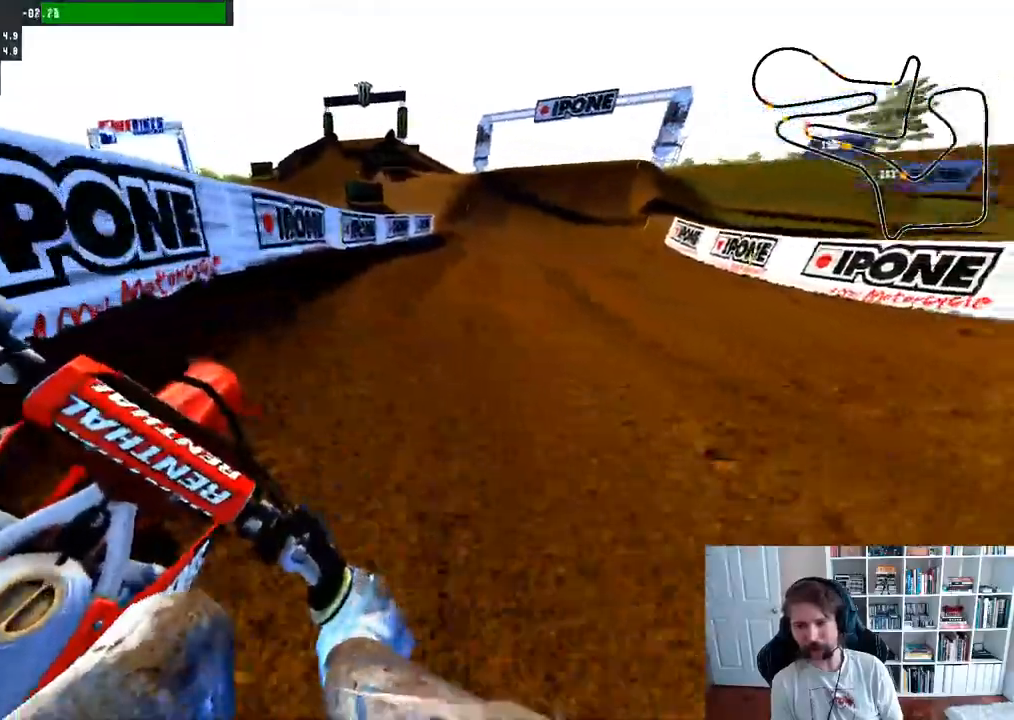
{"buttons": ["R2"], "left_stick": "center", "right_stick": "center", "events": []}
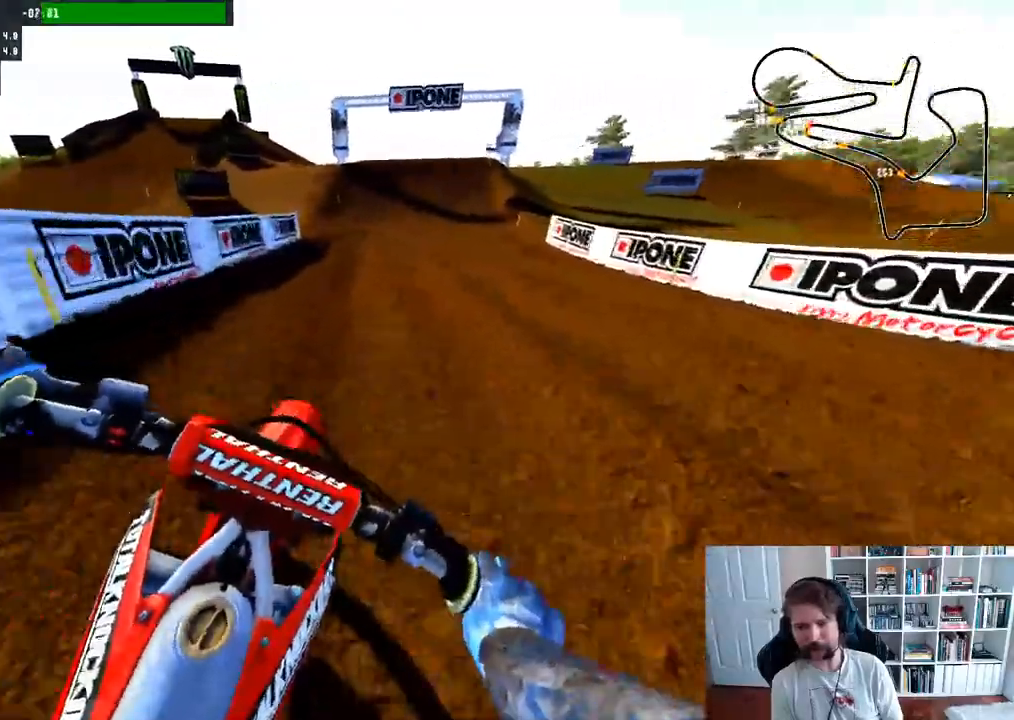
{"buttons": ["R2"], "left_stick": "center", "right_stick": "center", "events": [[217, "L1", "down"], [317, "L1", "up"]]}
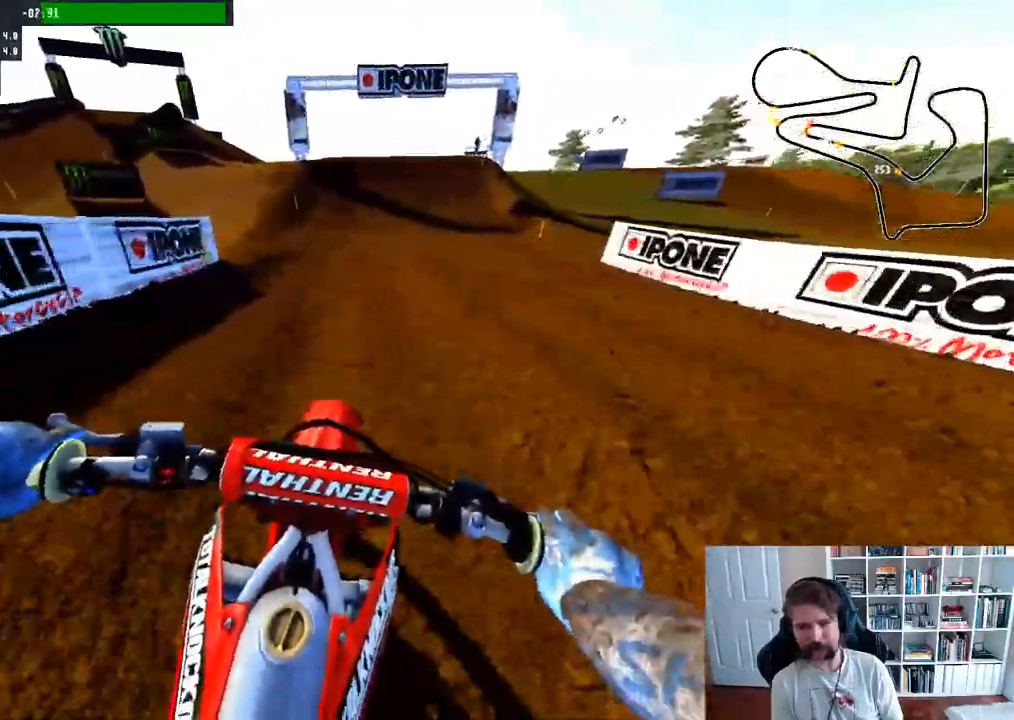
{"buttons": ["R2"], "left_stick": "center", "right_stick": "center", "events": []}
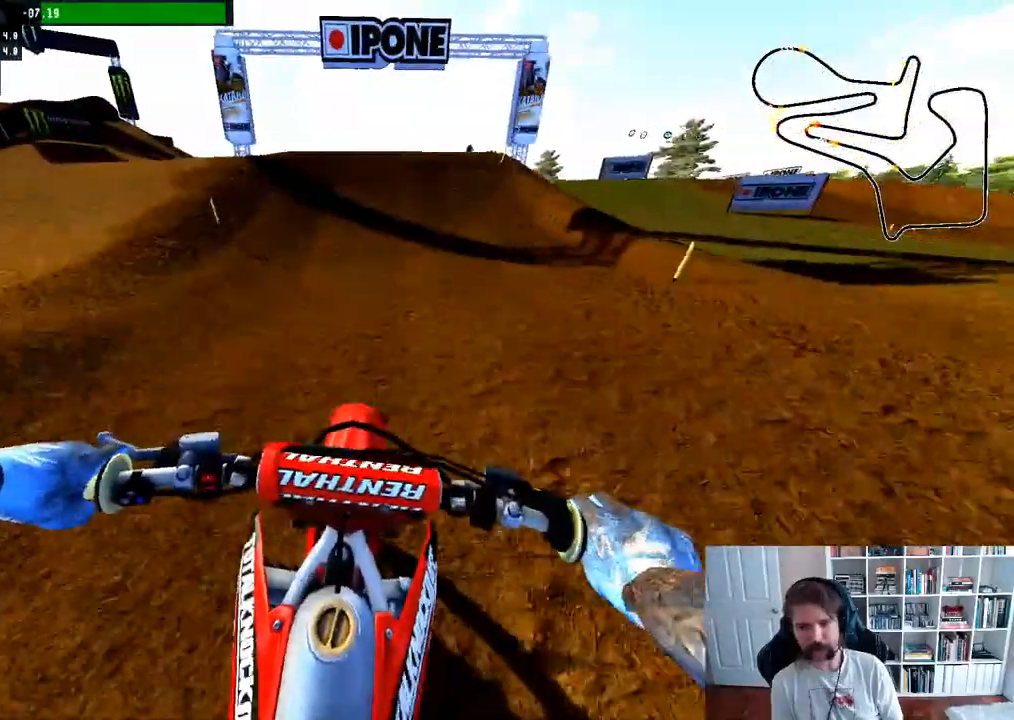
{"buttons": ["R2"], "left_stick": "center", "right_stick": "center", "events": []}
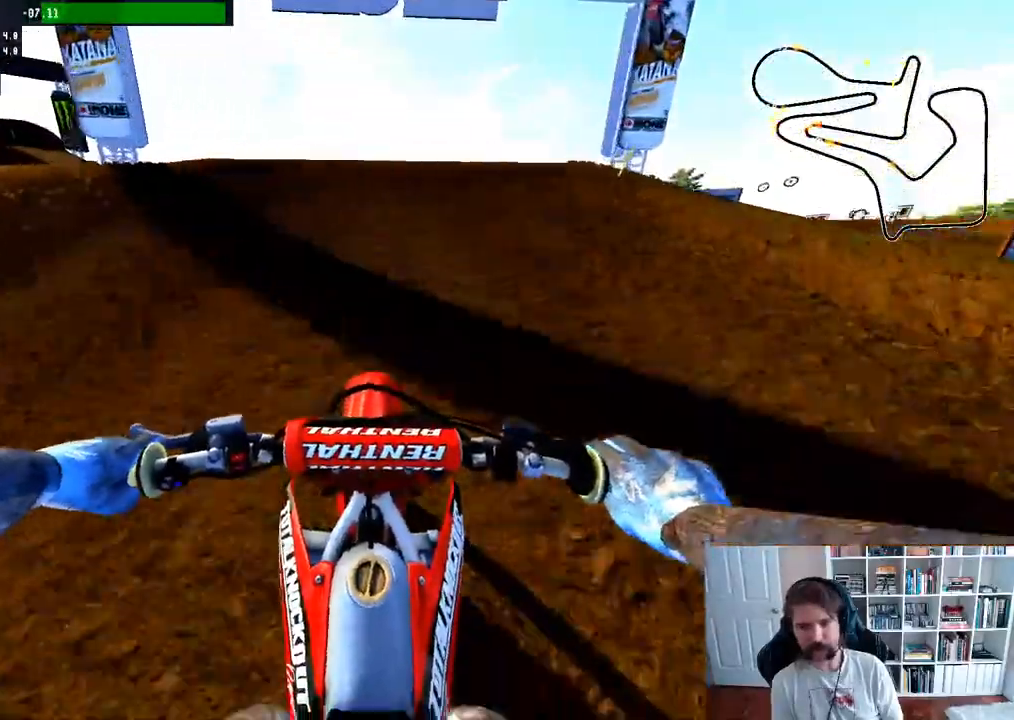
{"buttons": ["R2"], "left_stick": "center", "right_stick": "up", "events": [[133, "R3", "down"], [250, "R3", "up"], [400, "right_stick", "up"]]}
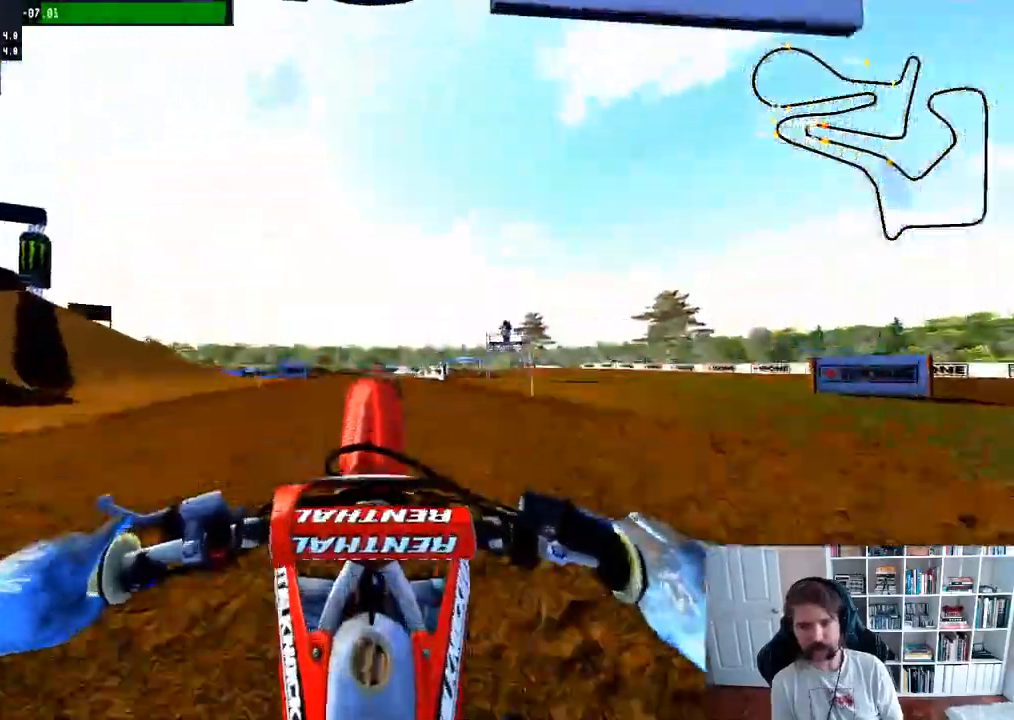
{"buttons": [], "left_stick": "down", "right_stick": "center", "events": [[250, "R2", "up"], [283, "right_stick", "center"], [433, "left_stick", "down"]]}
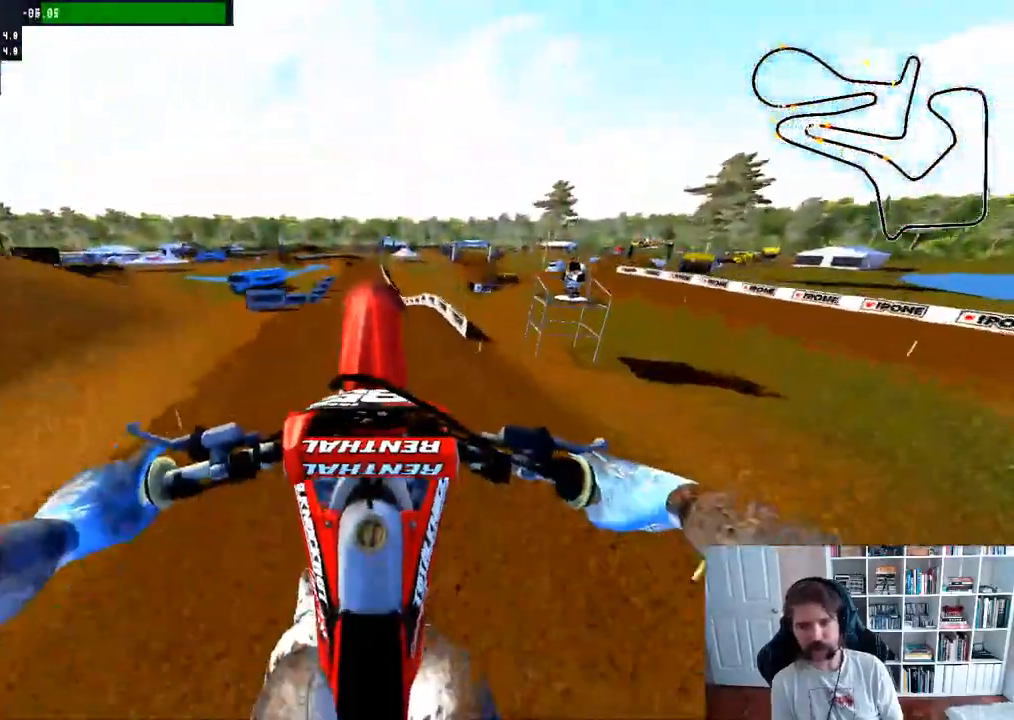
{"buttons": [], "left_stick": "down", "right_stick": "up", "events": [[17, "right_stick", "up"]]}
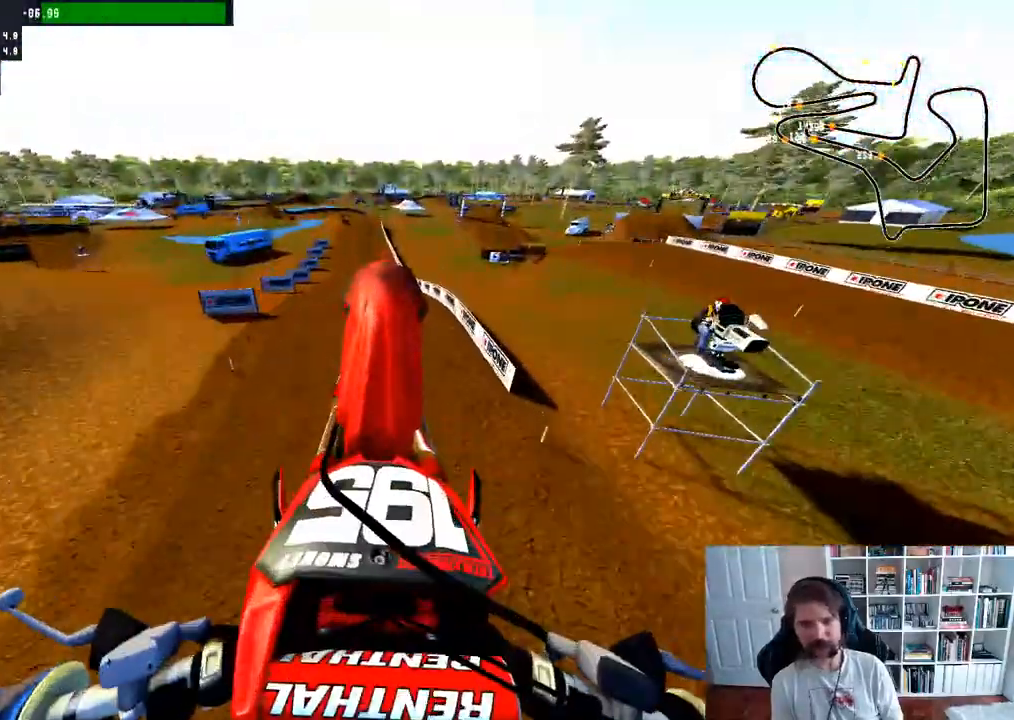
{"buttons": ["R2"], "left_stick": "down-right", "right_stick": "up", "events": [[417, "R2", "down"], [450, "left_stick", "down-right"]]}
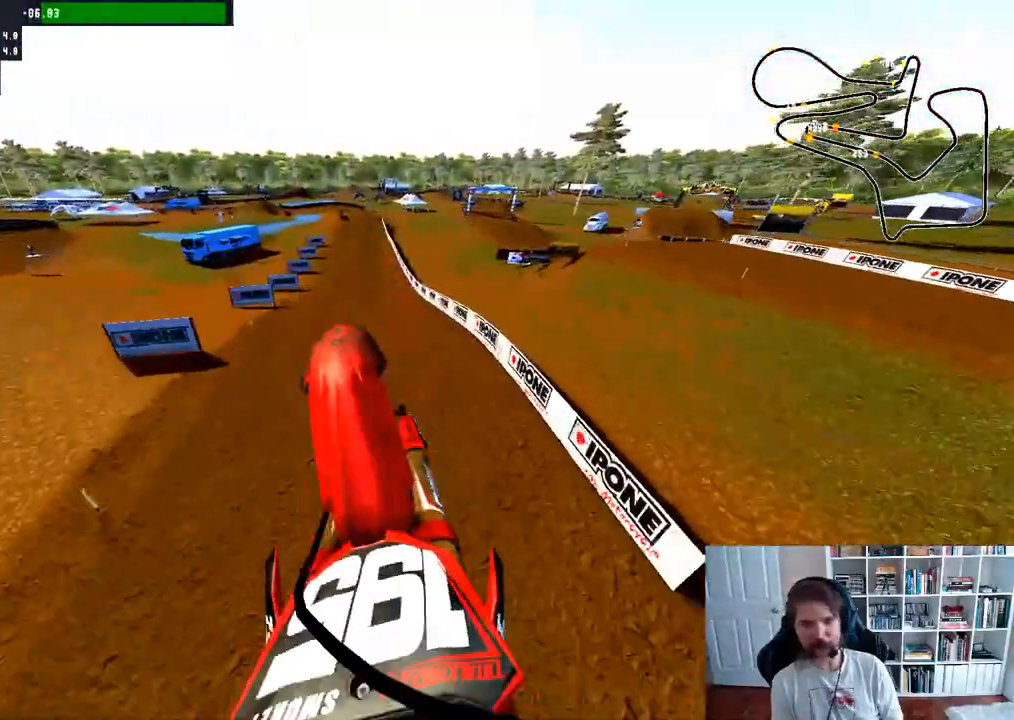
{"buttons": ["R2"], "left_stick": "center", "right_stick": "up", "events": [[83, "left_stick", "center"]]}
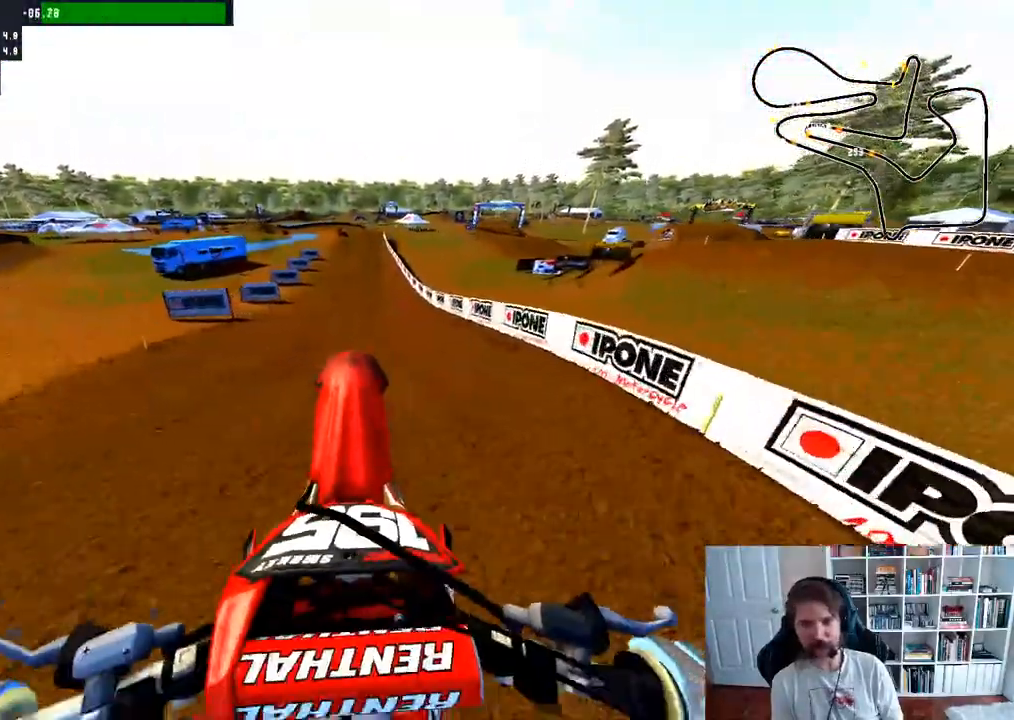
{"buttons": [], "left_stick": "center", "right_stick": "center", "events": [[450, "right_stick", "center"], [467, "R2", "up"]]}
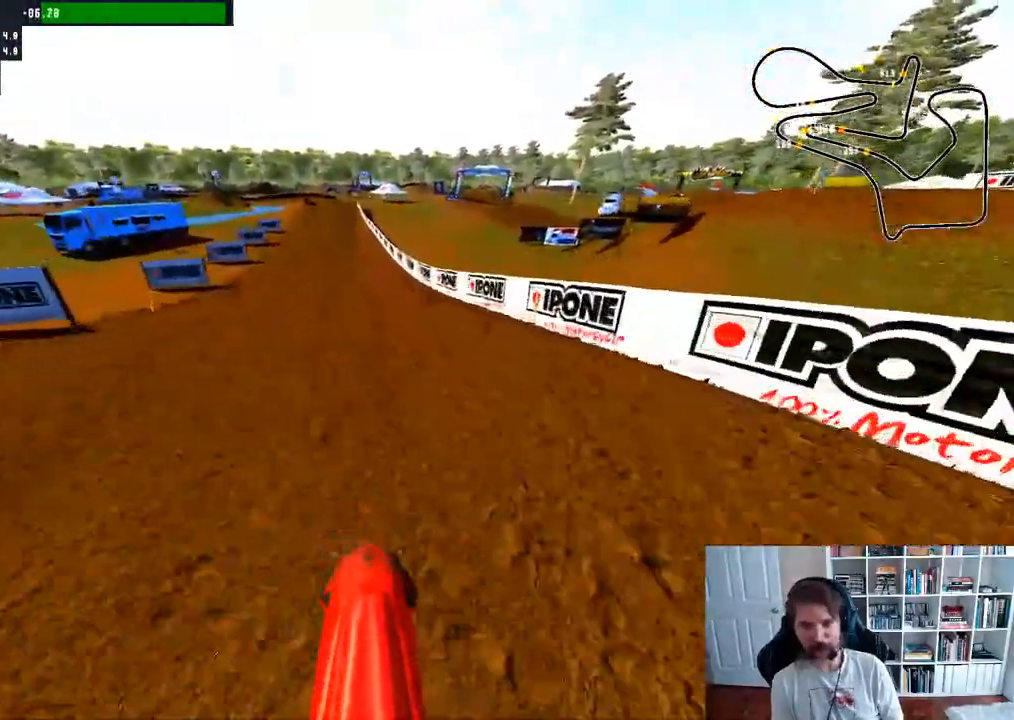
{"buttons": ["R2"], "left_stick": "center", "right_stick": "center", "events": [[133, "R3", "down"], [217, "R3", "up"], [283, "R2", "down"]]}
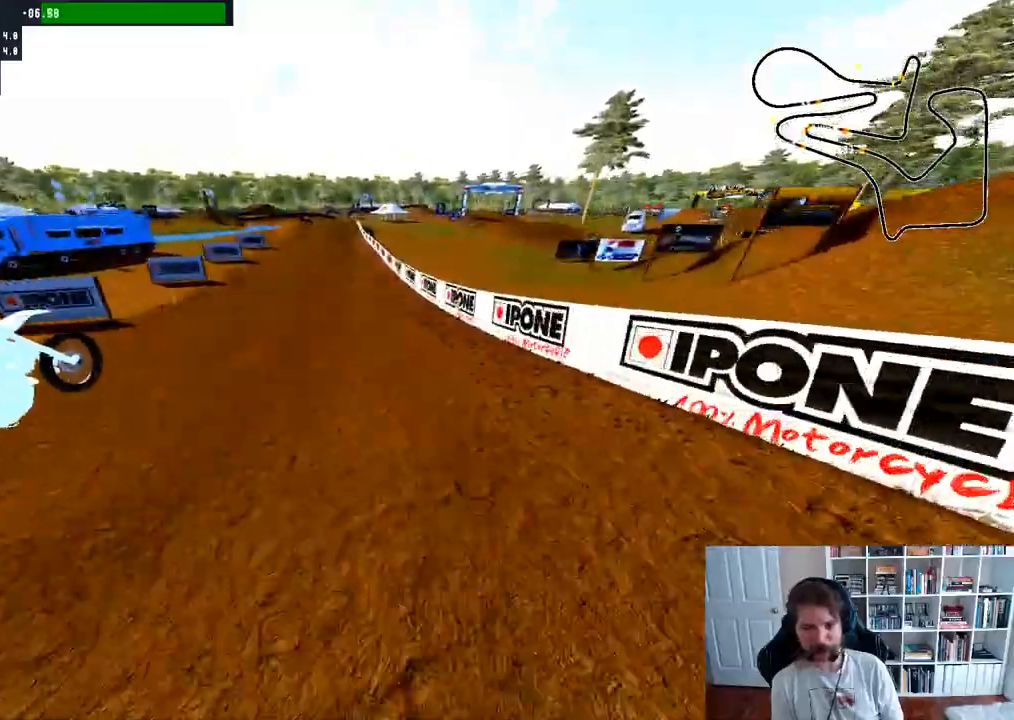
{"buttons": ["R2"], "left_stick": "center", "right_stick": "center", "events": []}
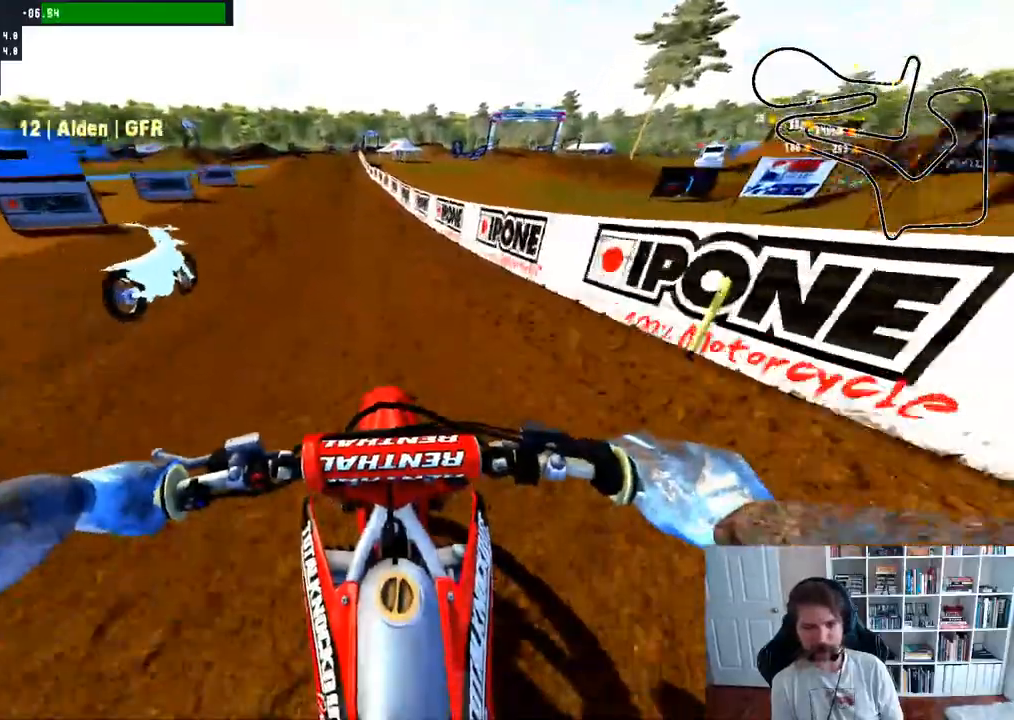
{"buttons": ["R2"], "left_stick": "center", "right_stick": "center", "events": [[350, "B", "down"], [500, "B", "up"]]}
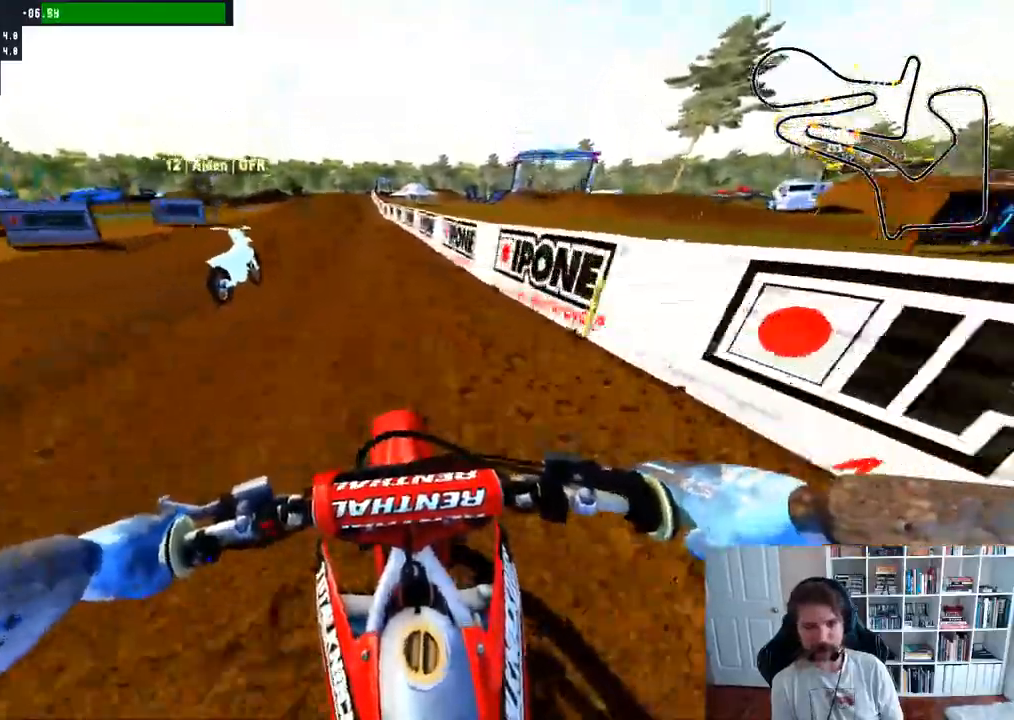
{"buttons": ["R2"], "left_stick": "down", "right_stick": "up-right", "events": [[183, "R3", "down"], [300, "R3", "up"], [417, "left_stick", "down"], [467, "right_stick", "up-right"]]}
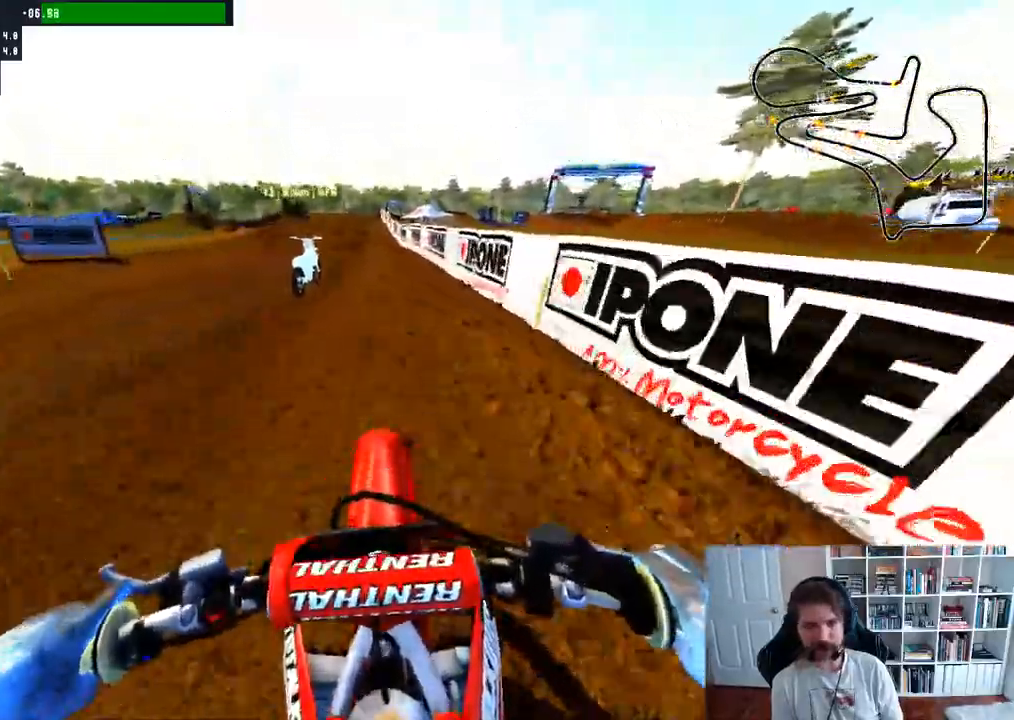
{"buttons": ["R2"], "left_stick": "center", "right_stick": "down", "events": [[67, "right_stick", "center"], [150, "left_stick", "center"], [350, "right_stick", "down"]]}
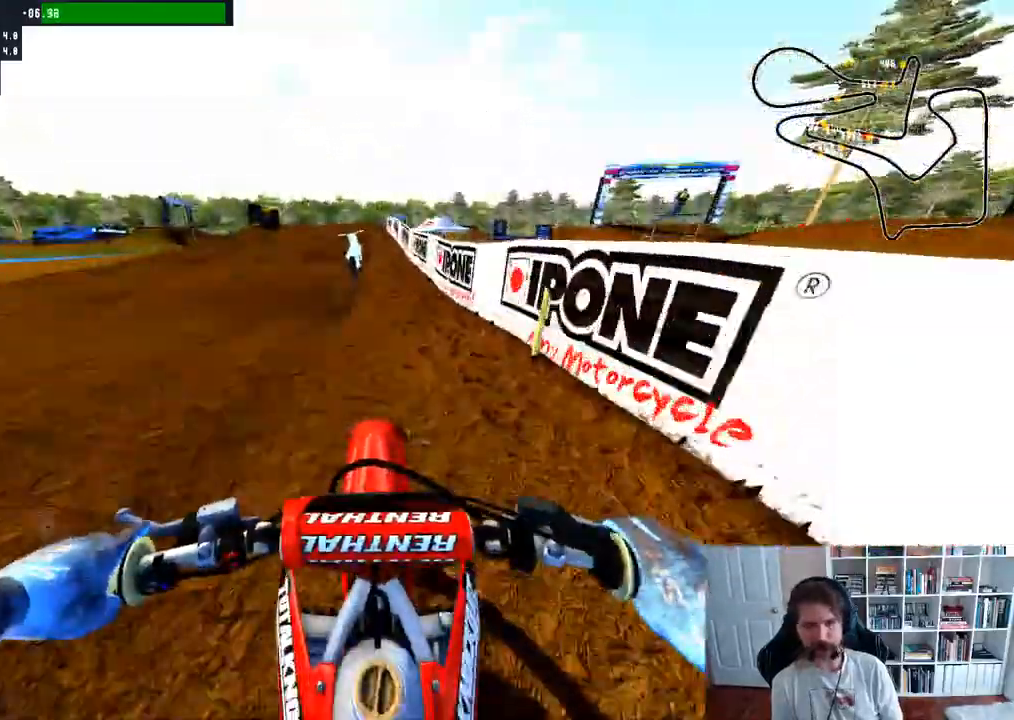
{"buttons": ["R2"], "left_stick": "center", "right_stick": "down", "events": []}
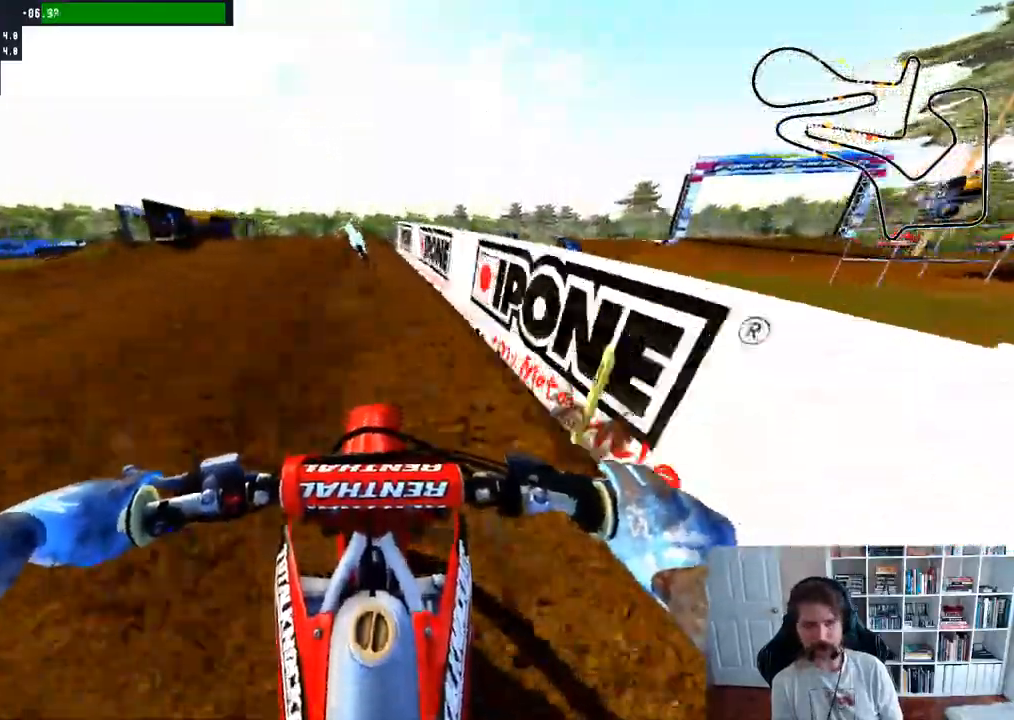
{"buttons": [], "left_stick": "left", "right_stick": "center", "events": [[50, "left_stick", "left"], [67, "right_stick", "center"], [217, "R2", "up"], [217, "left_stick", "center"], [400, "left_stick", "left"]]}
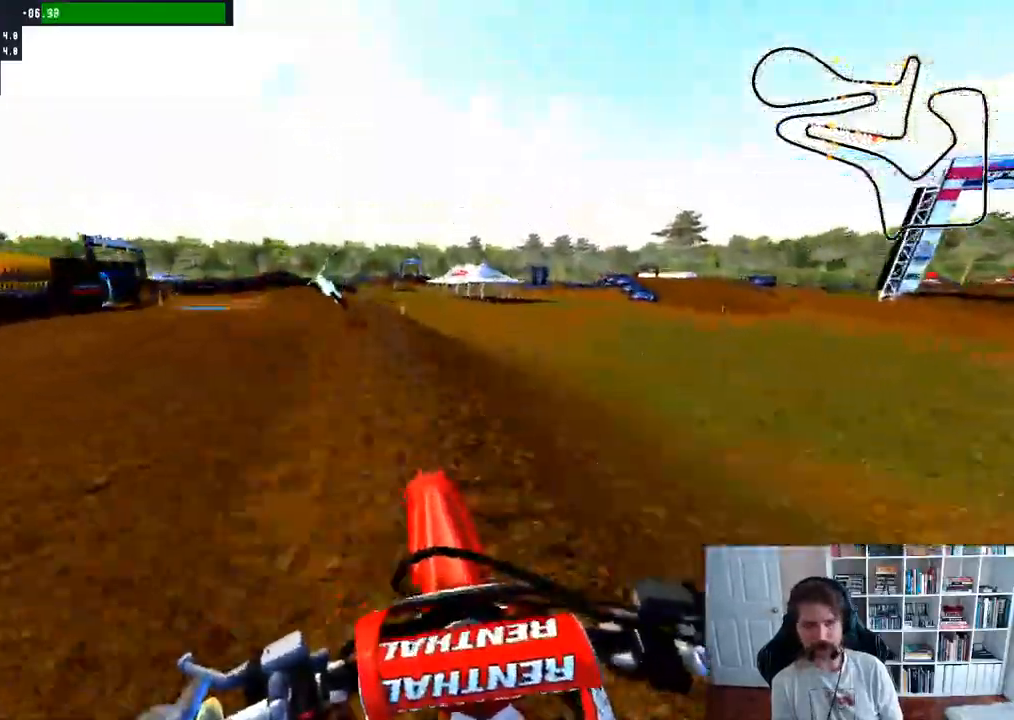
{"buttons": ["R2"], "left_stick": "right", "right_stick": "center", "events": [[100, "left_stick", "center"], [383, "R2", "down"], [450, "left_stick", "right"]]}
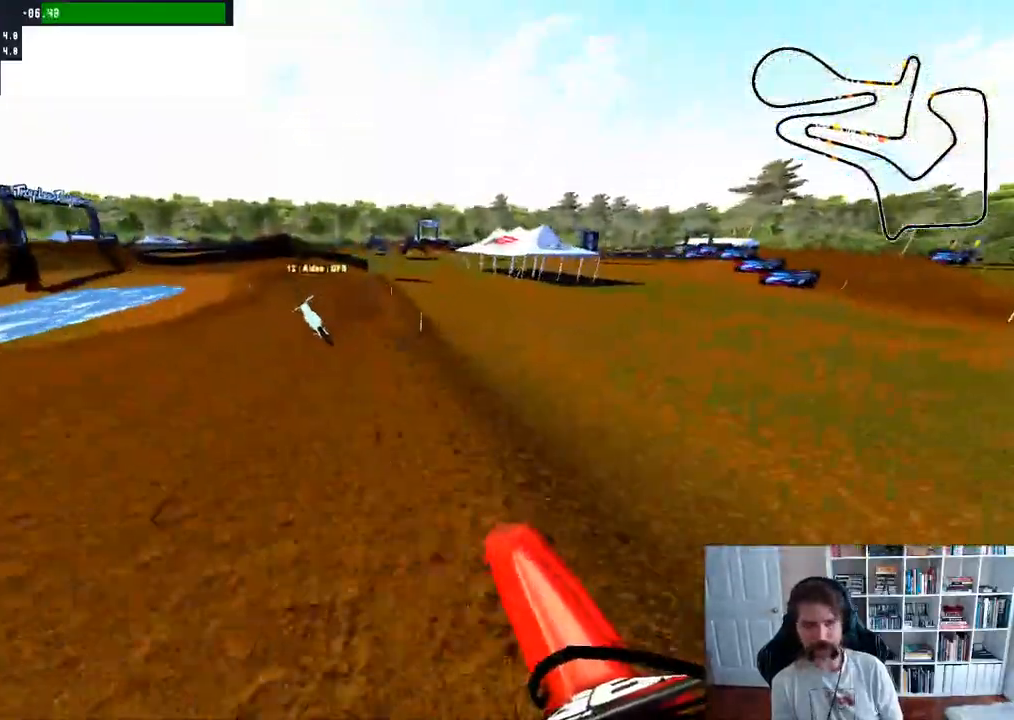
{"buttons": ["R2"], "left_stick": "center", "right_stick": "center", "events": [[283, "left_stick", "center"]]}
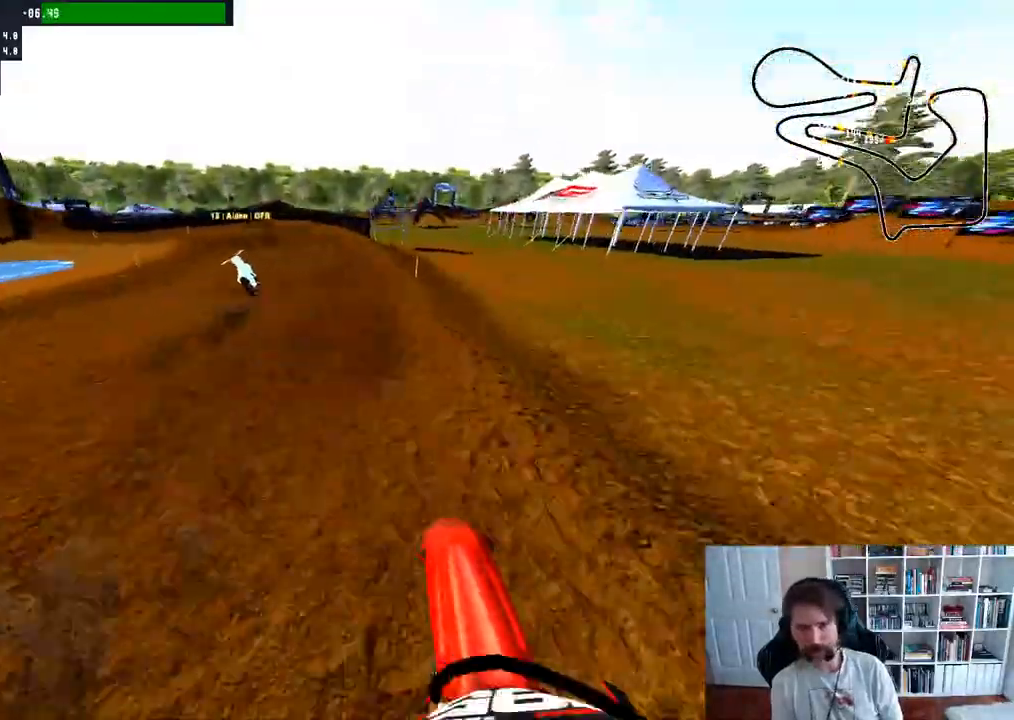
{"buttons": [], "left_stick": "left", "right_stick": "center", "events": [[200, "left_stick", "left"], [300, "R2", "up"]]}
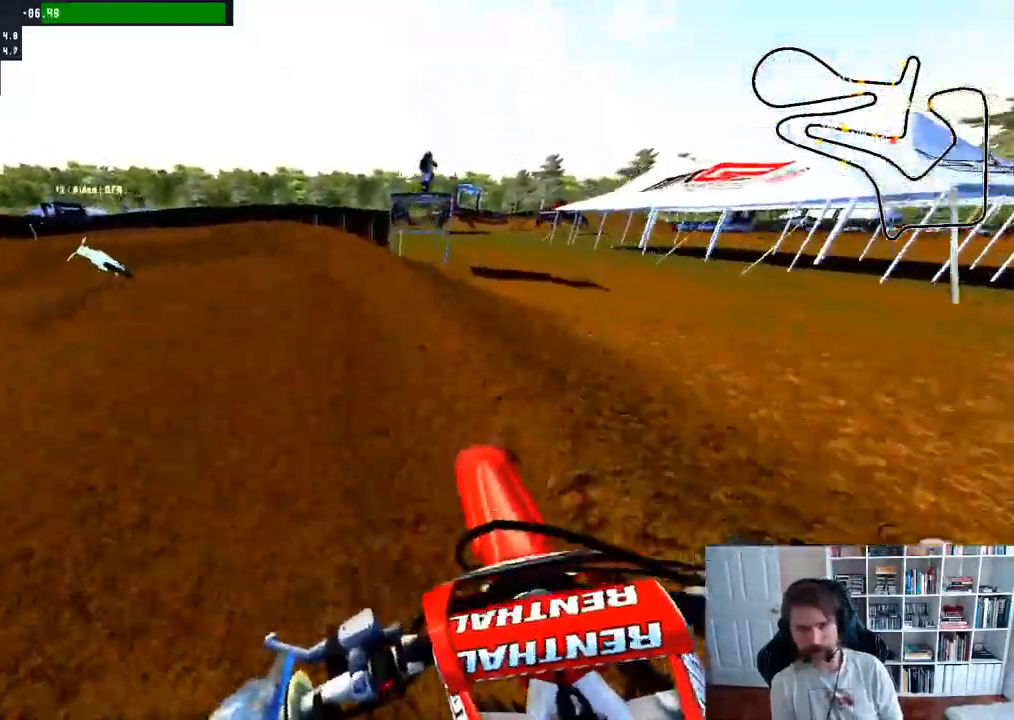
{"buttons": ["R2"], "left_stick": "left", "right_stick": "center", "events": [[17, "R3", "down"], [117, "R3", "up"], [150, "left_stick", "center"], [200, "left_stick", "left"], [267, "R2", "down"], [367, "left_stick", "center"], [467, "left_stick", "left"]]}